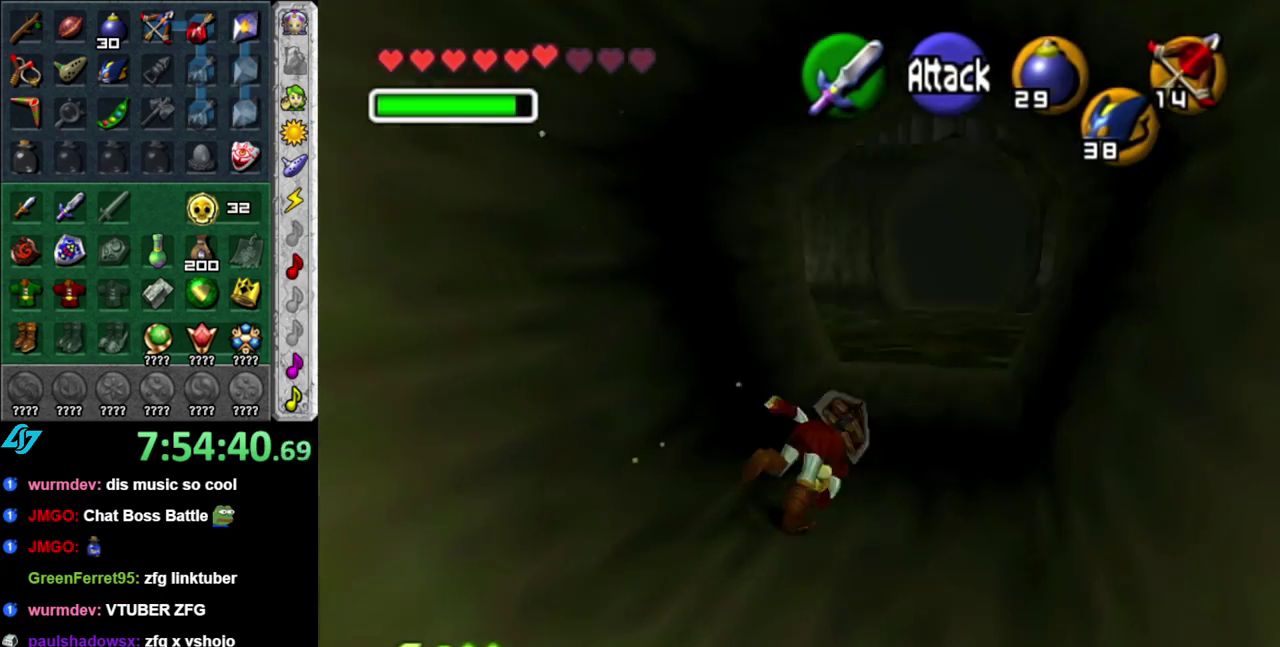
Gameplay with a controller (Nintendo layout); each line is a JSON object with the inputs held at the frame after it. "events" lists button and stick changes between this image and that frame as [ms after this image, input, new state], when the widget could be followed in between. This overlay highlights the sticks when they move; stick clicks (L3 R3) are not distinguishable. Not read: L3 R2 R3 Y.
{"buttons": ["A"], "left_stick": "up", "right_stick": "center", "events": [[17, "left_stick", "up"], [433, "A", "down"]]}
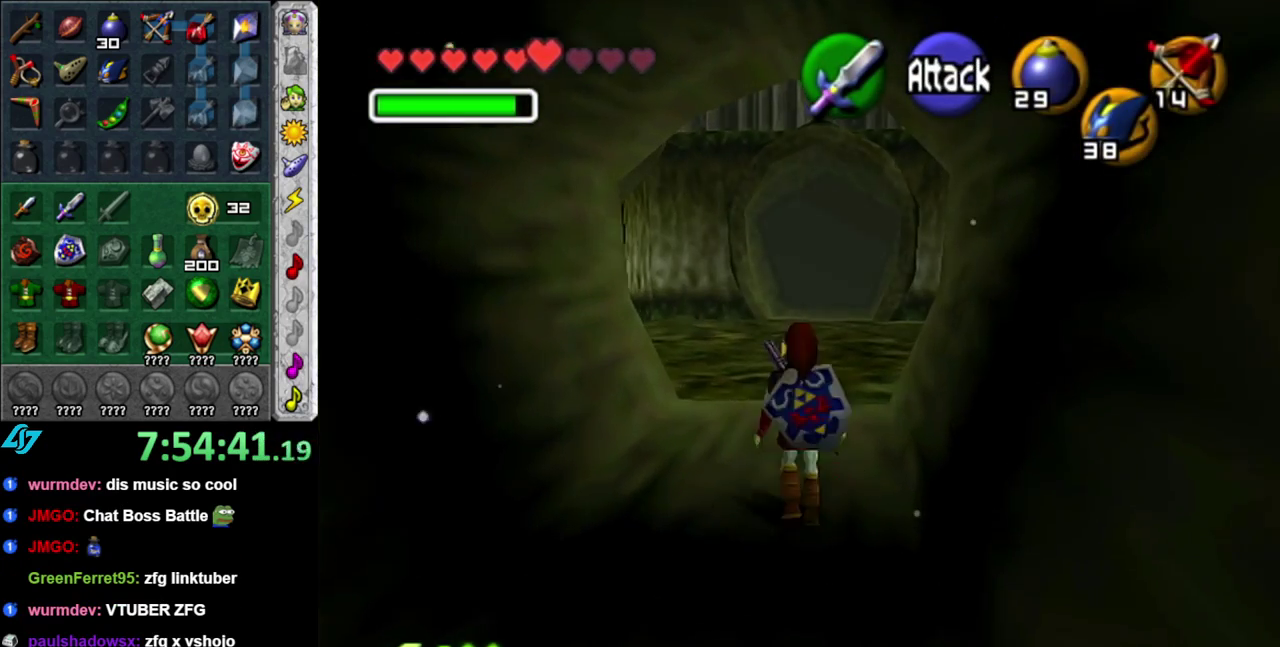
{"buttons": [], "left_stick": "up", "right_stick": "center", "events": [[83, "A", "up"]]}
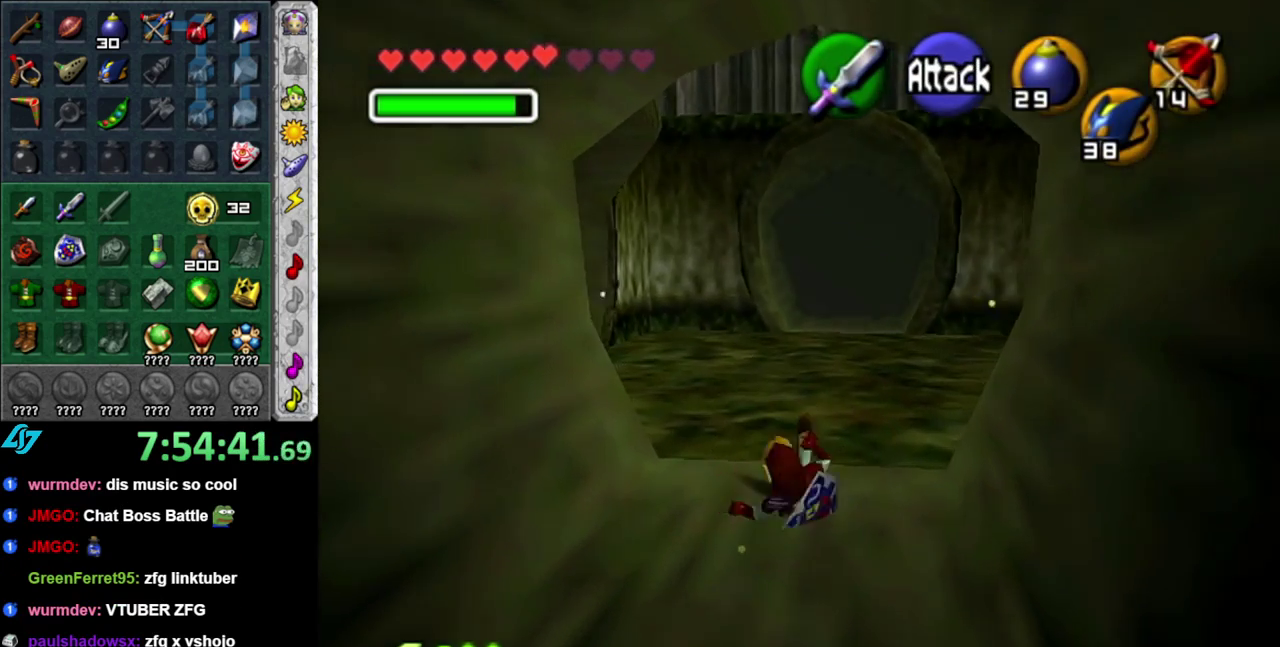
{"buttons": [], "left_stick": "up-left", "right_stick": "center", "events": [[83, "left_stick", "up-left"], [233, "A", "down"], [400, "A", "up"]]}
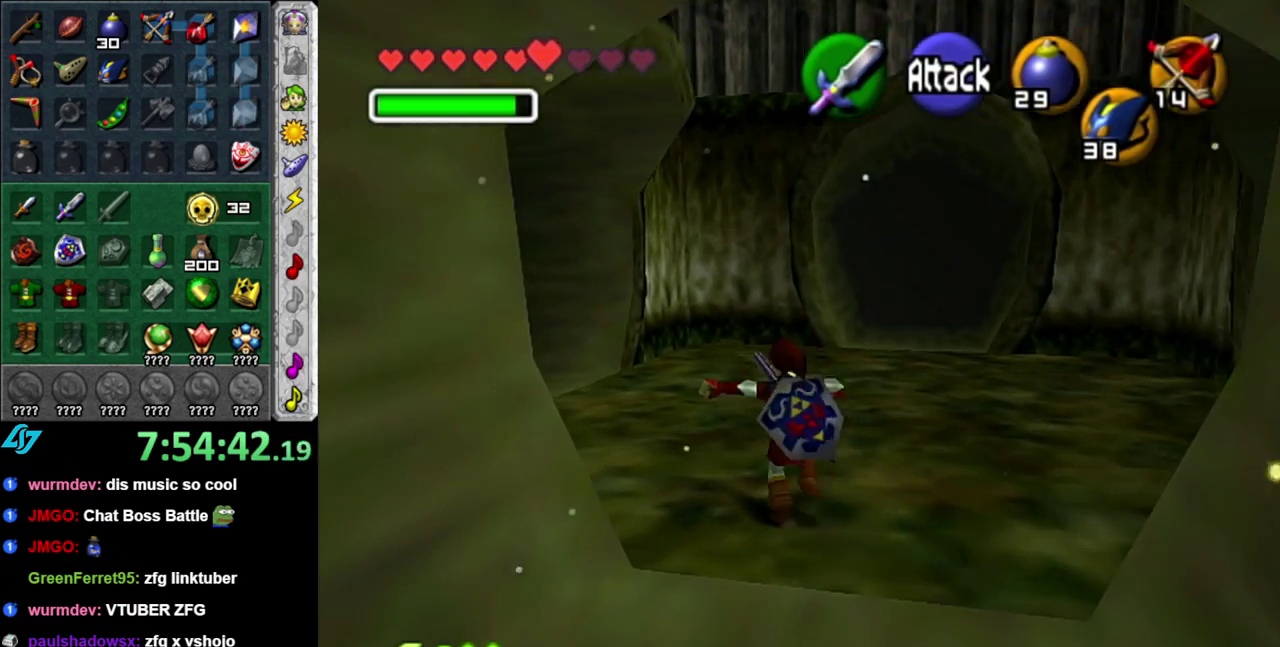
{"buttons": [], "left_stick": "up-left", "right_stick": "center", "events": []}
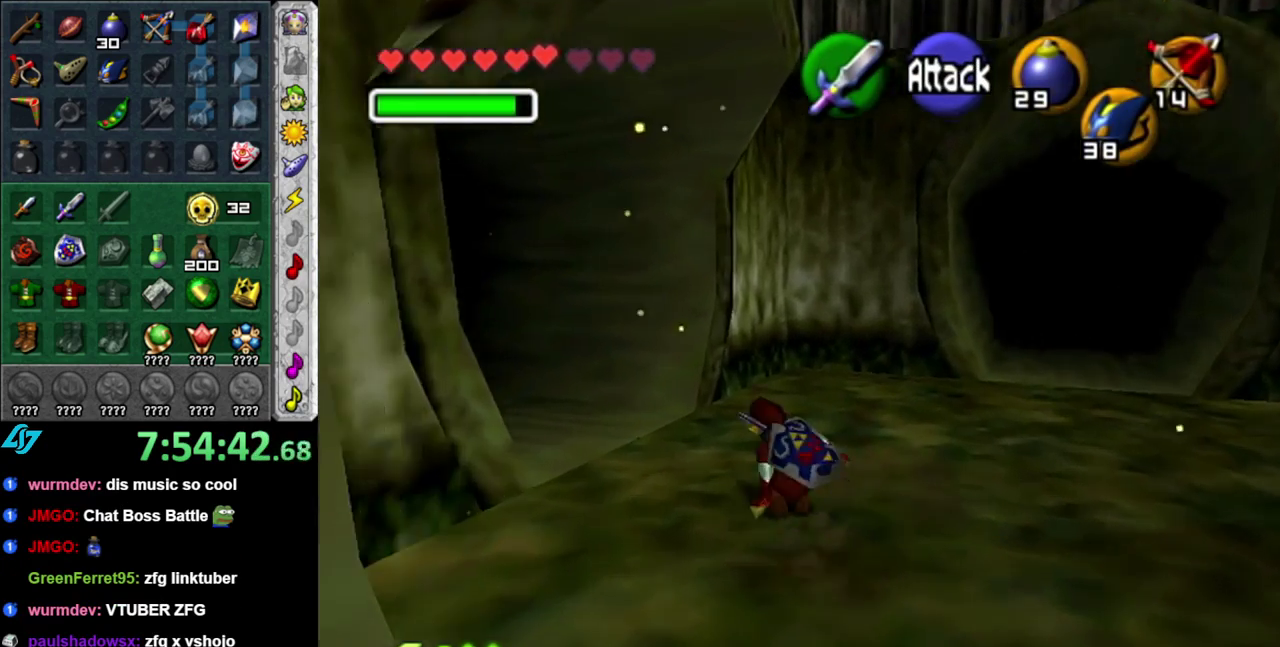
{"buttons": ["L1"], "left_stick": "up", "right_stick": "center", "events": [[167, "A", "down"], [267, "L1", "down"], [333, "A", "up"], [367, "left_stick", "up"]]}
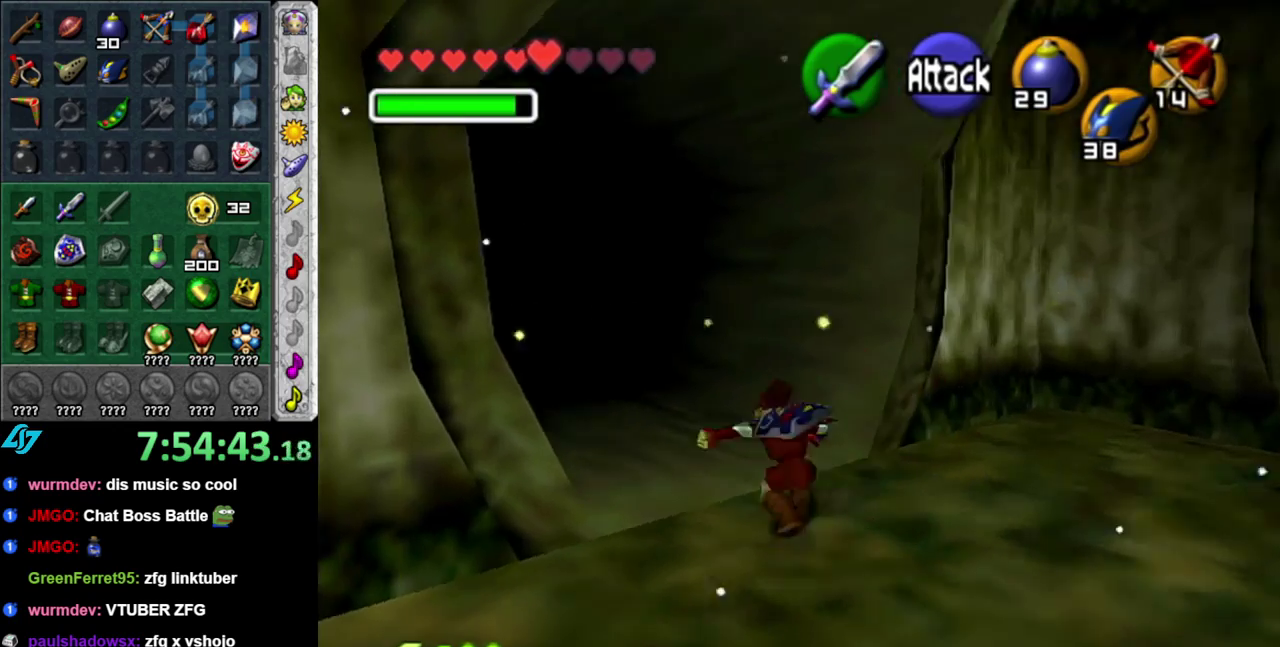
{"buttons": [], "left_stick": "up-left", "right_stick": "center", "events": [[50, "L1", "up"], [233, "left_stick", "up-left"]]}
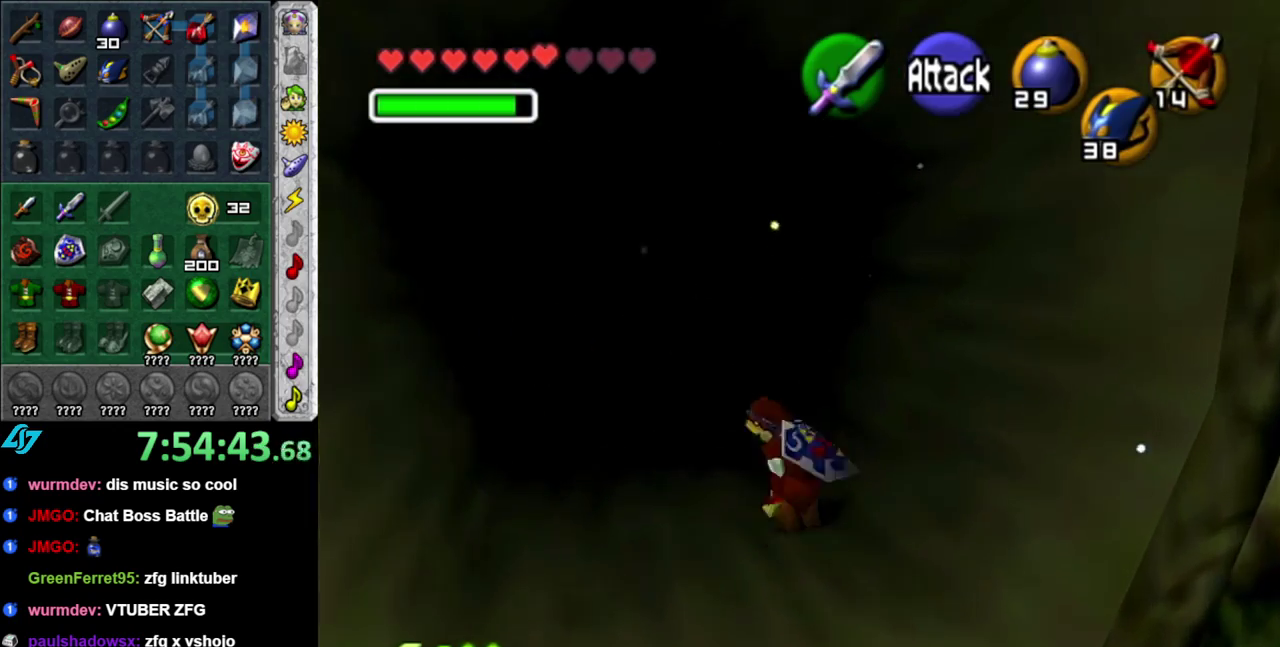
{"buttons": [], "left_stick": "up", "right_stick": "center", "events": [[83, "A", "down"], [267, "A", "up"], [483, "left_stick", "up"]]}
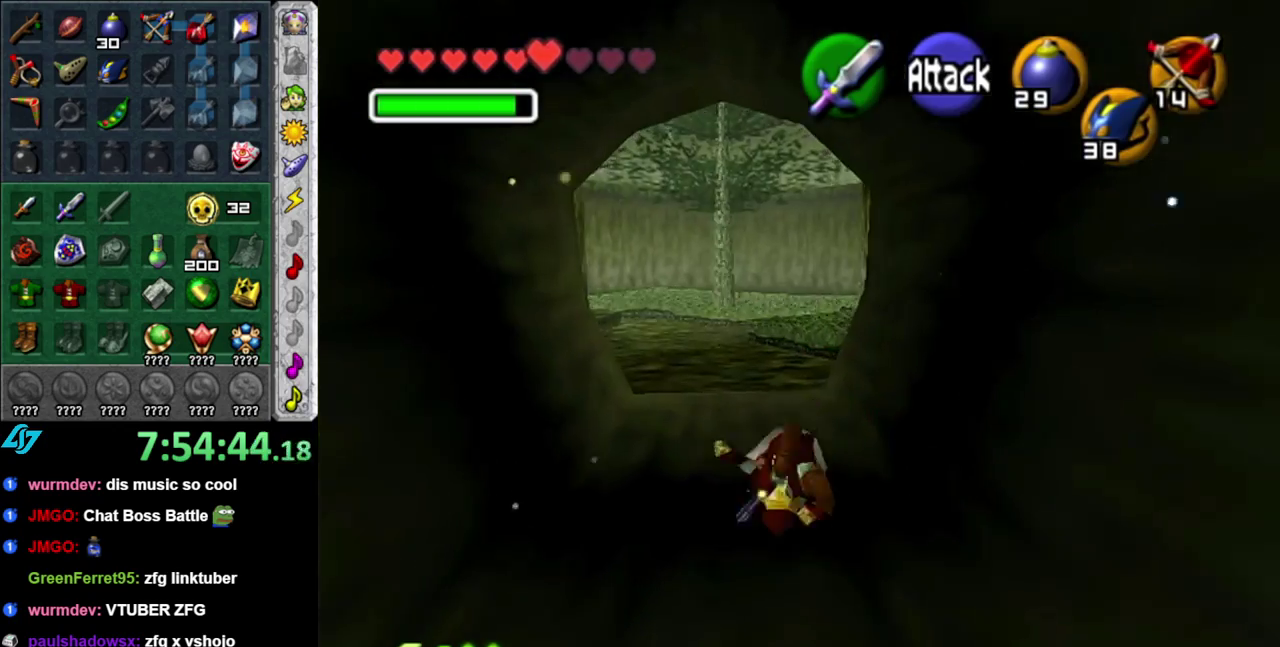
{"buttons": ["A"], "left_stick": "up", "right_stick": "center", "events": [[400, "A", "down"]]}
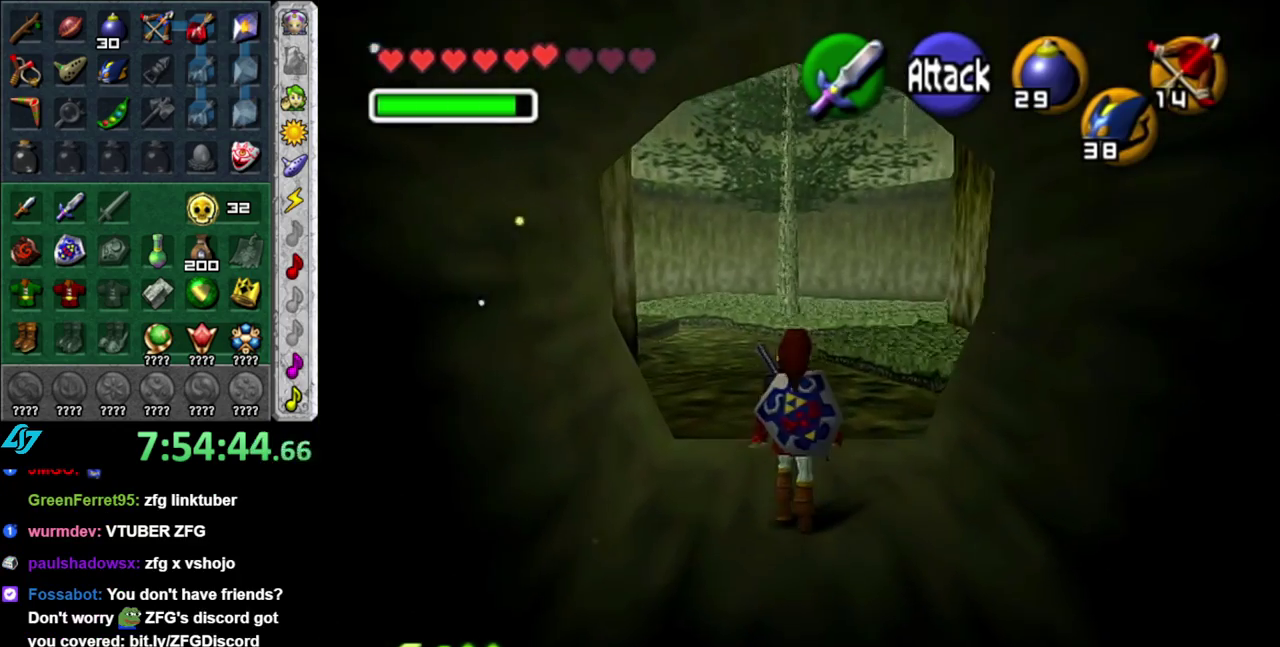
{"buttons": [], "left_stick": "up", "right_stick": "center", "events": [[83, "A", "up"]]}
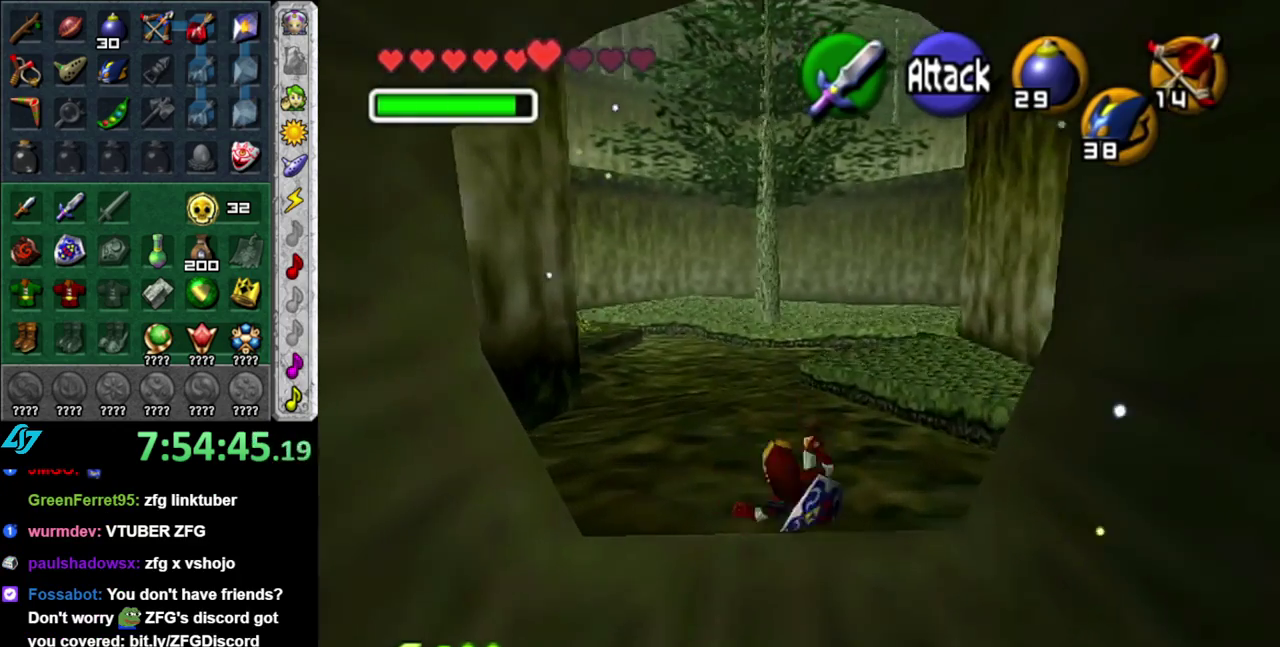
{"buttons": ["L1"], "left_stick": "up", "right_stick": "center", "events": [[200, "A", "down"], [367, "A", "up"], [483, "L1", "down"]]}
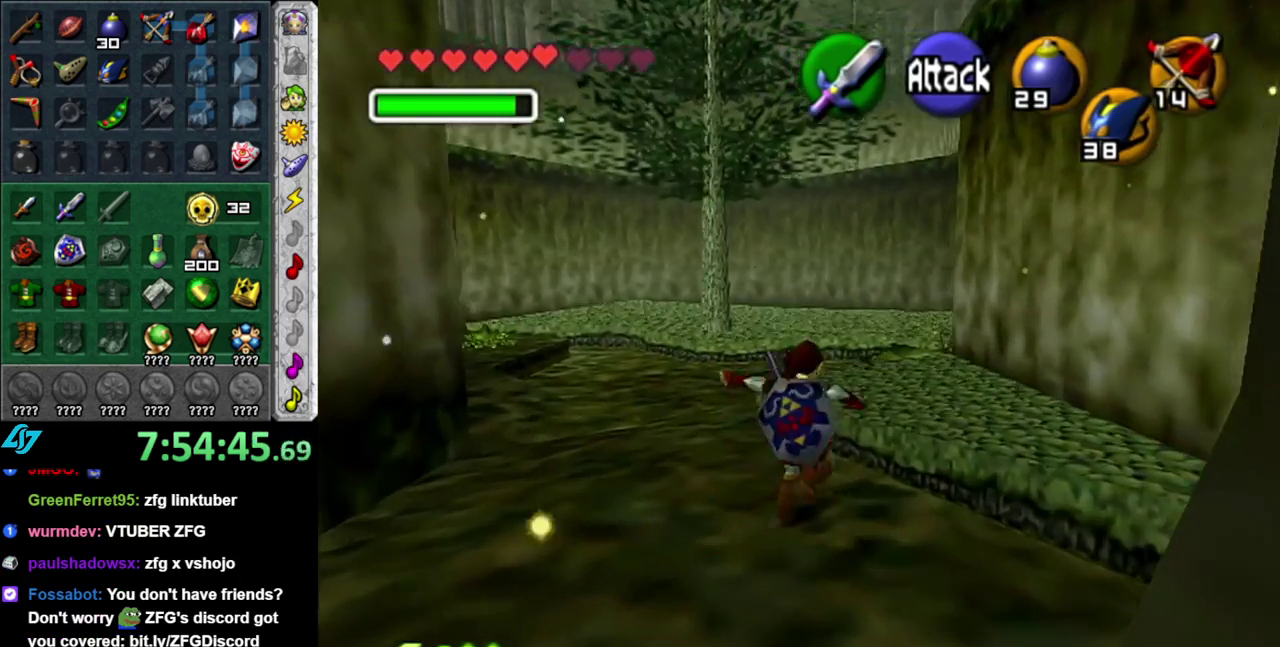
{"buttons": ["A"], "left_stick": "up", "right_stick": "center", "events": [[233, "L1", "up"], [483, "A", "down"]]}
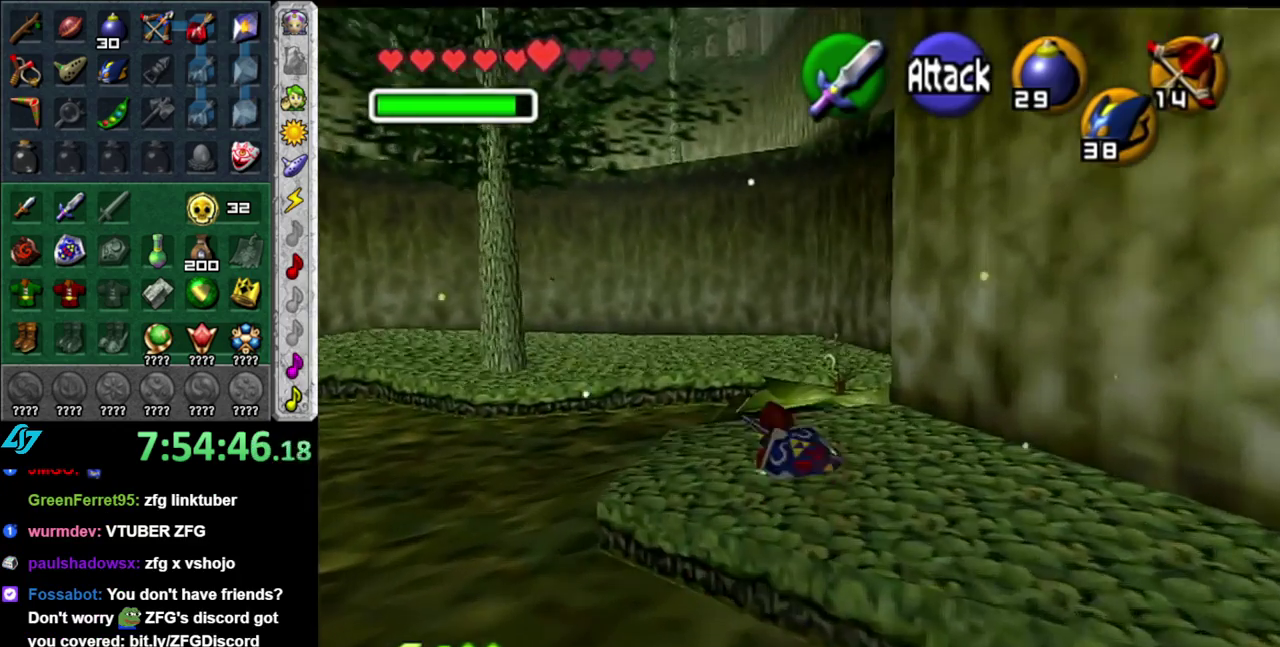
{"buttons": [], "left_stick": "center", "right_stick": "center", "events": [[150, "A", "up"], [483, "left_stick", "center"]]}
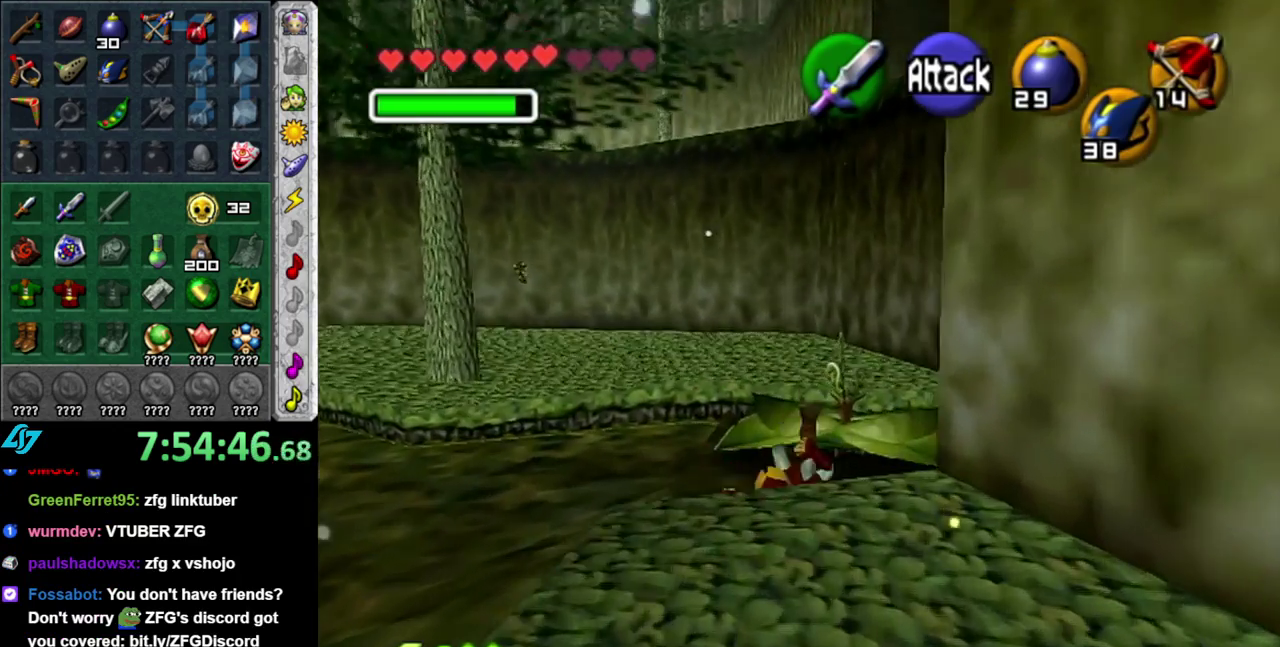
{"buttons": ["B", "L1"], "left_stick": "center", "right_stick": "center", "events": [[217, "left_stick", "down-right"], [300, "L1", "down"], [333, "left_stick", "center"], [350, "B", "down"]]}
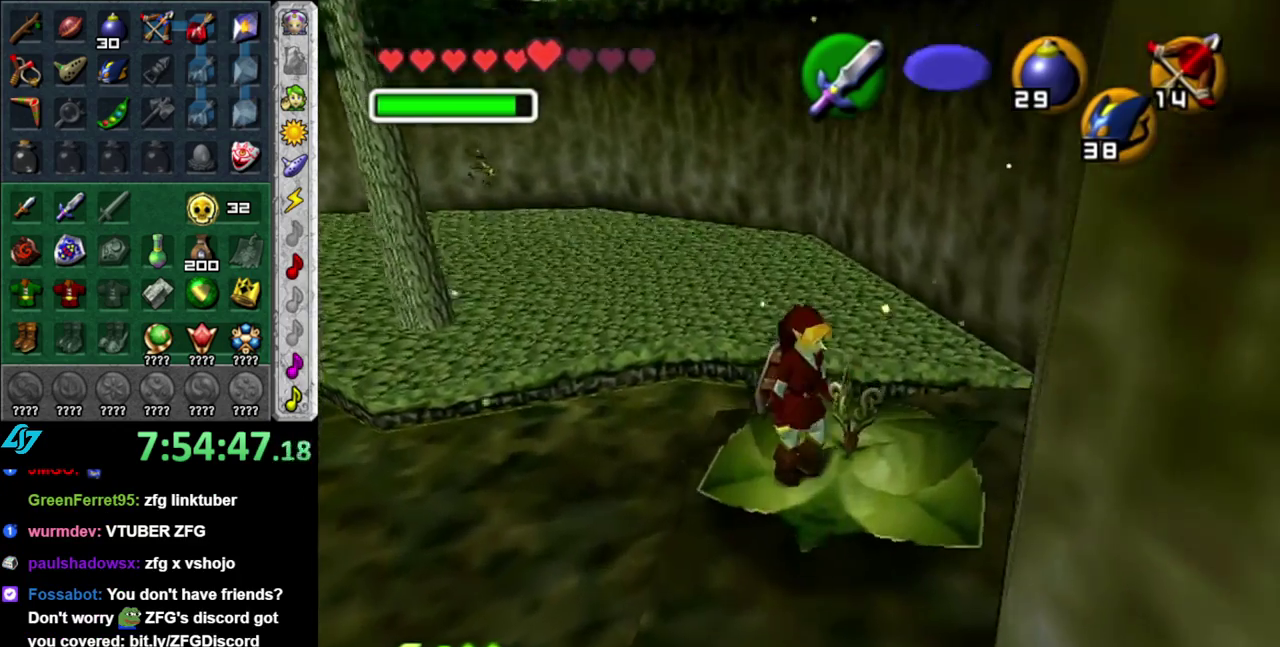
{"buttons": [], "left_stick": "center", "right_stick": "center", "events": [[17, "B", "up"], [50, "L1", "up"]]}
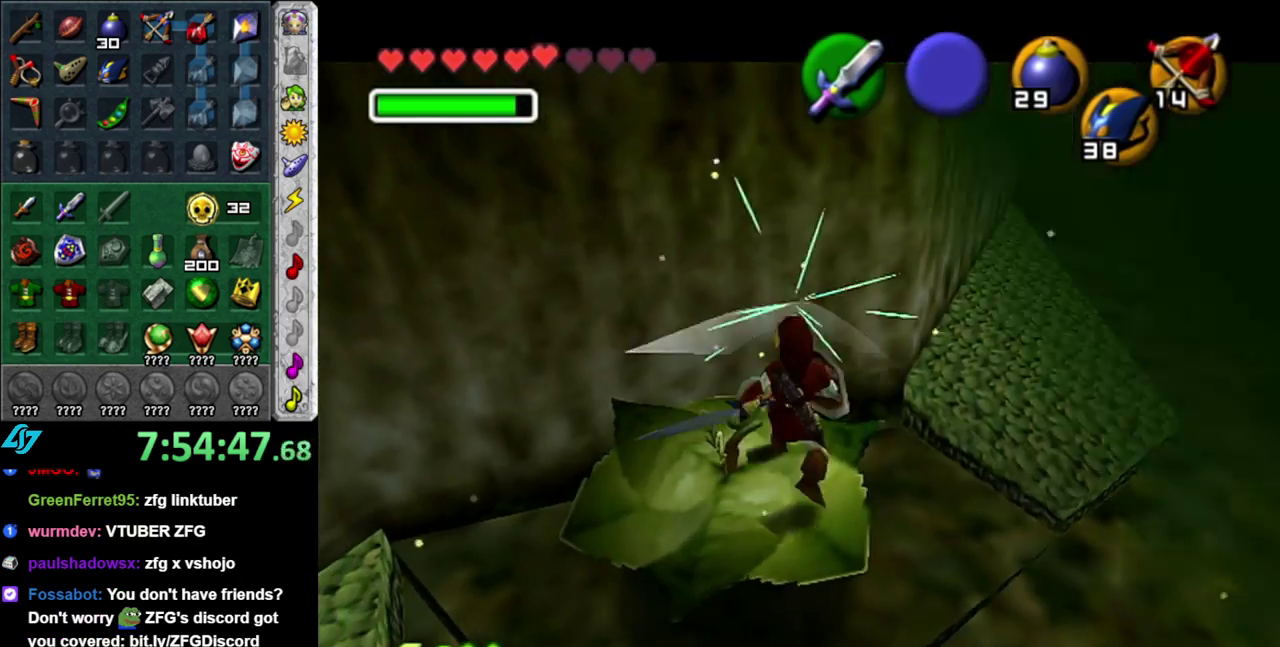
{"buttons": [], "left_stick": "center", "right_stick": "center", "events": []}
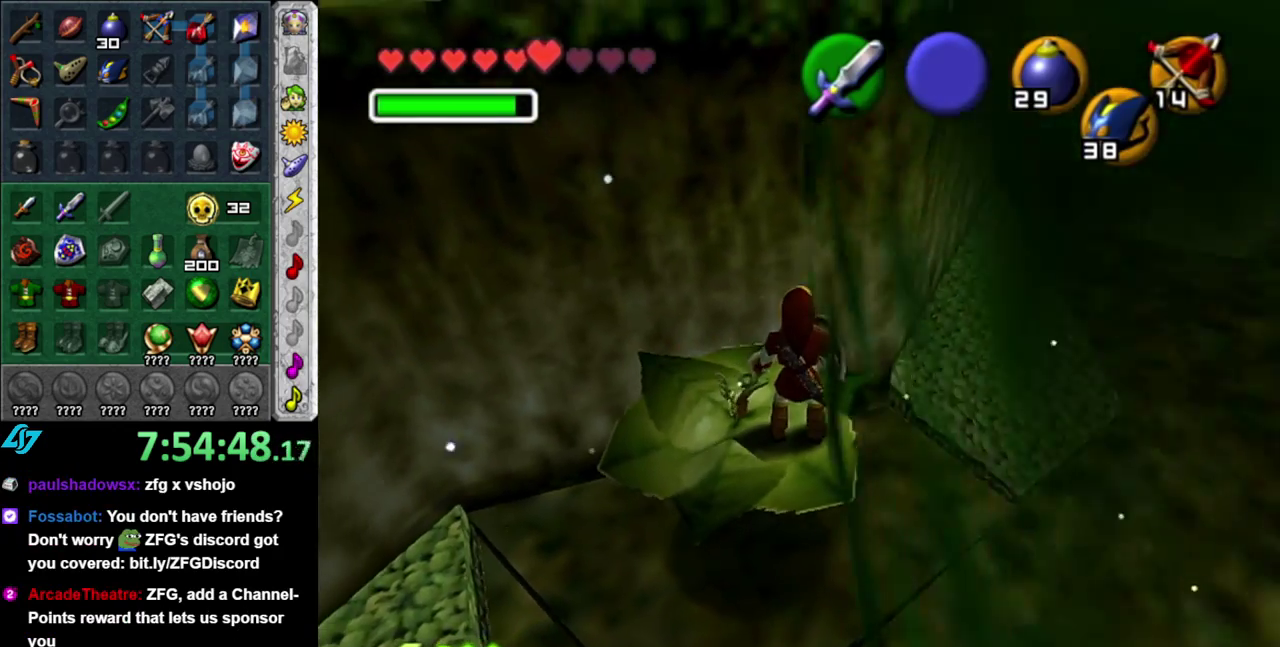
{"buttons": [], "left_stick": "center", "right_stick": "center", "events": []}
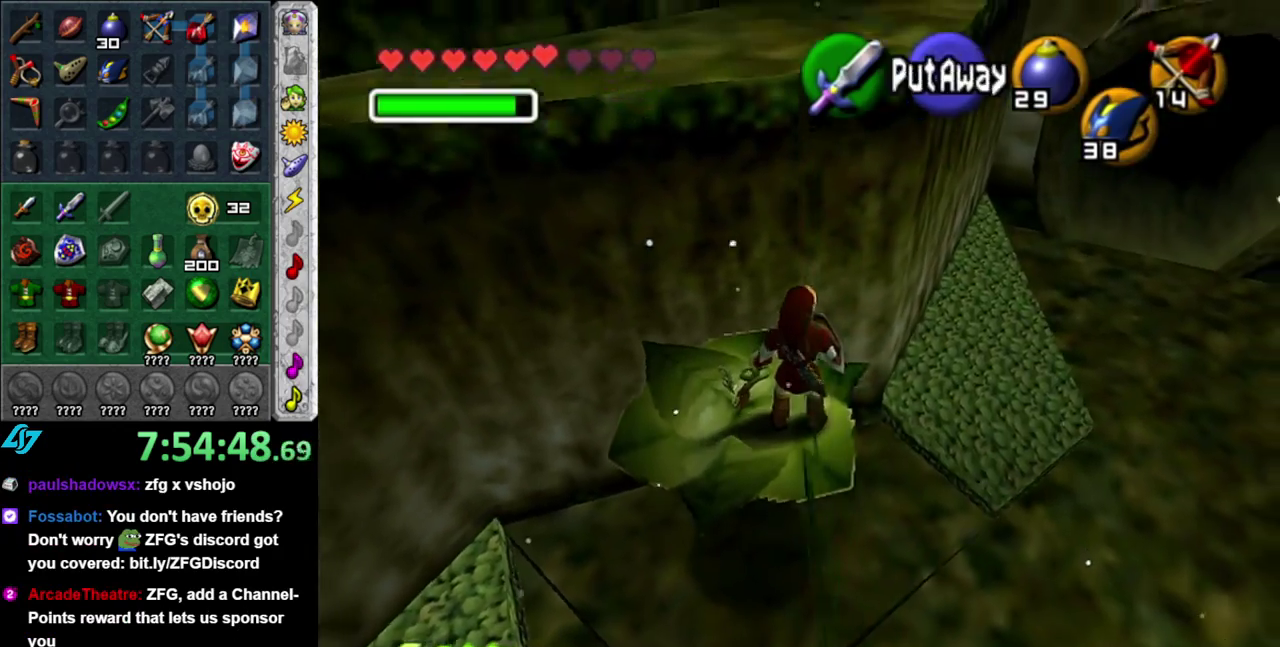
{"buttons": [], "left_stick": "center", "right_stick": "center", "events": []}
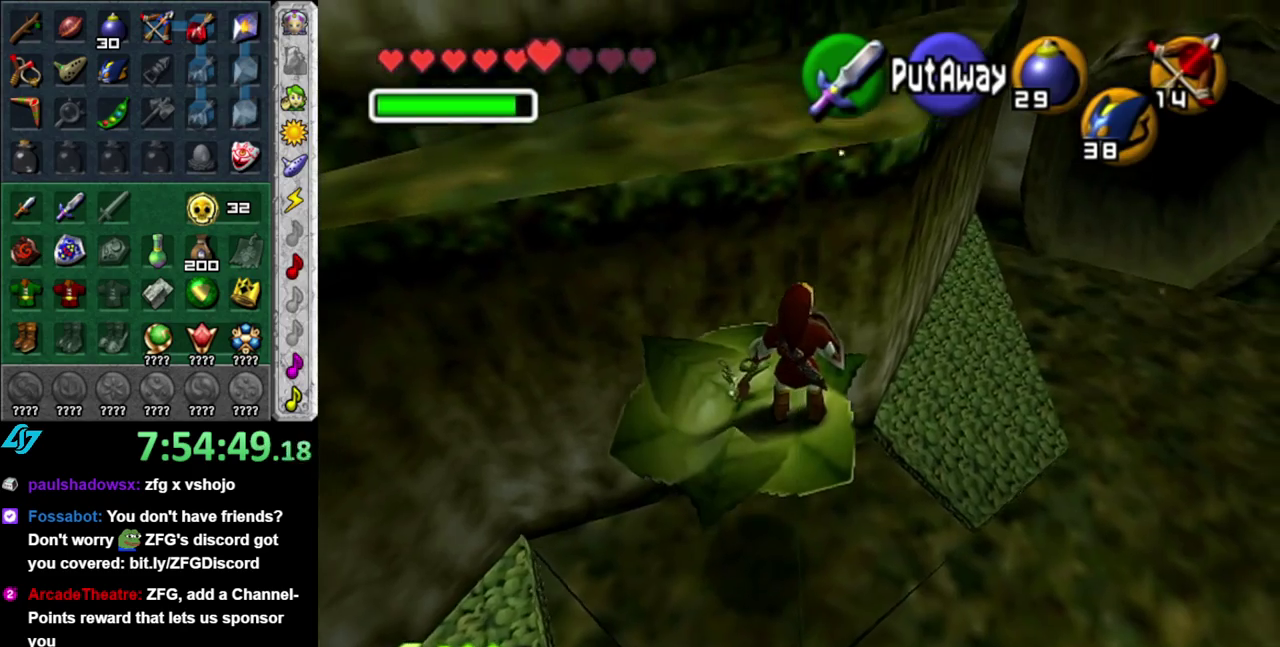
{"buttons": [], "left_stick": "up-left", "right_stick": "center", "events": [[433, "left_stick", "up-left"]]}
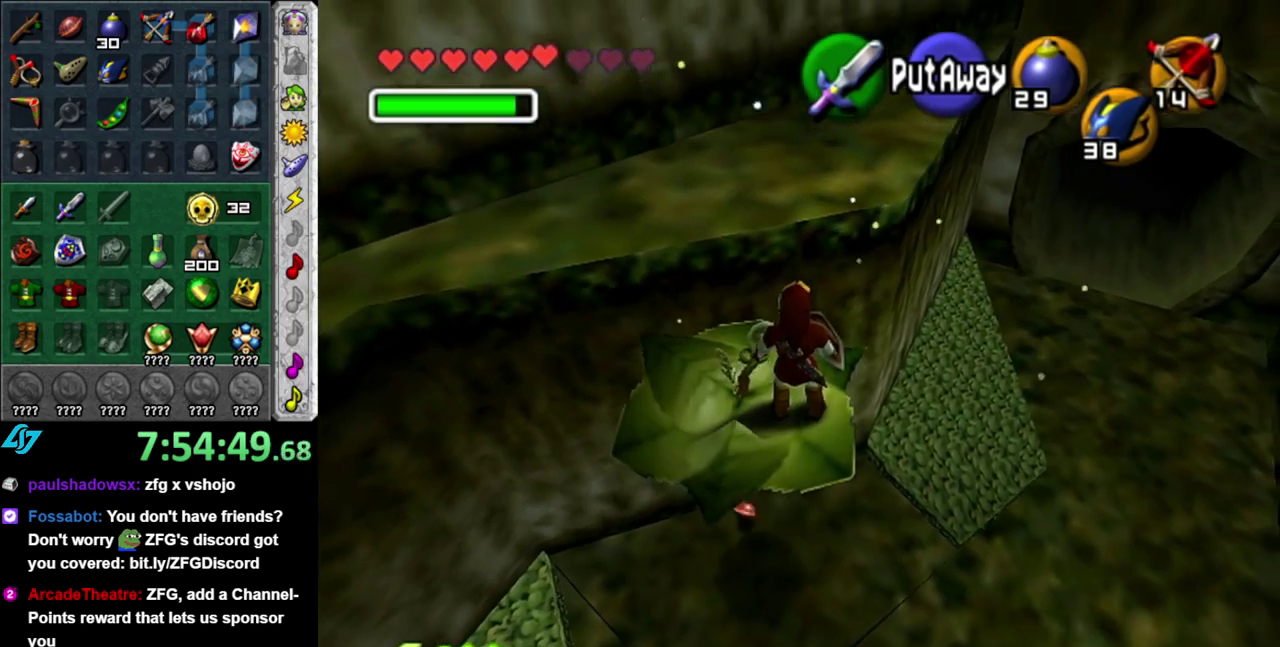
{"buttons": [], "left_stick": "up", "right_stick": "center", "events": [[300, "left_stick", "up"]]}
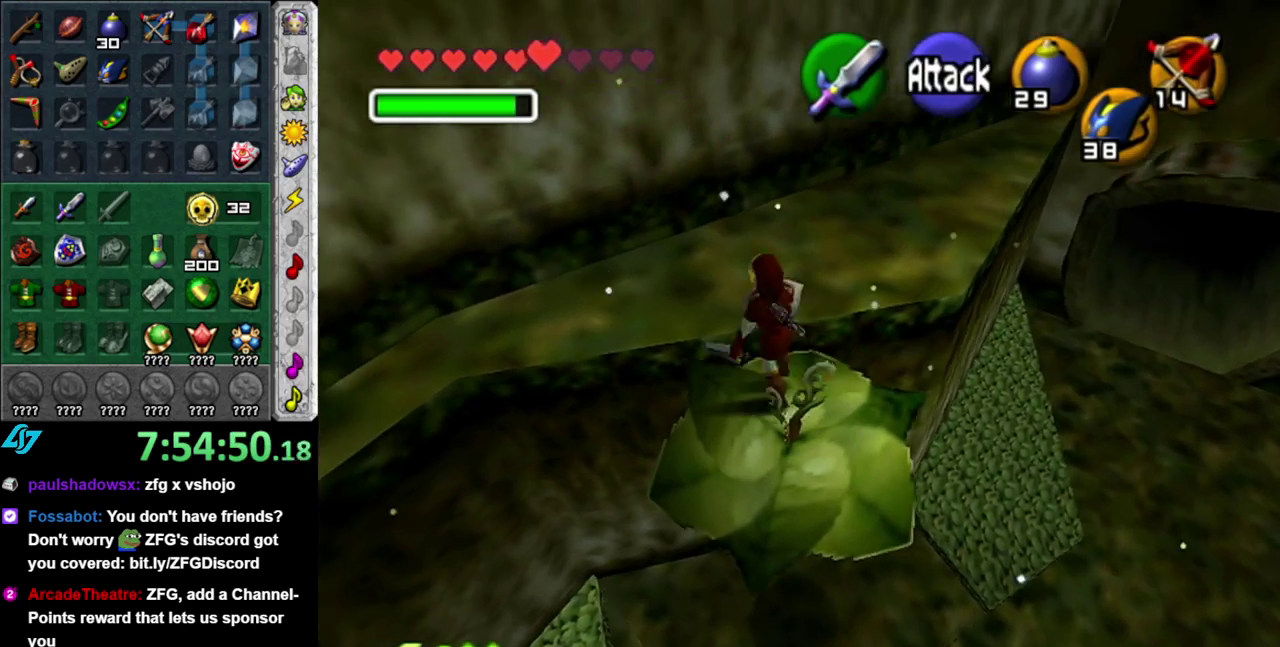
{"buttons": [], "left_stick": "down-right", "right_stick": "center", "events": [[233, "left_stick", "center"], [433, "left_stick", "down-right"]]}
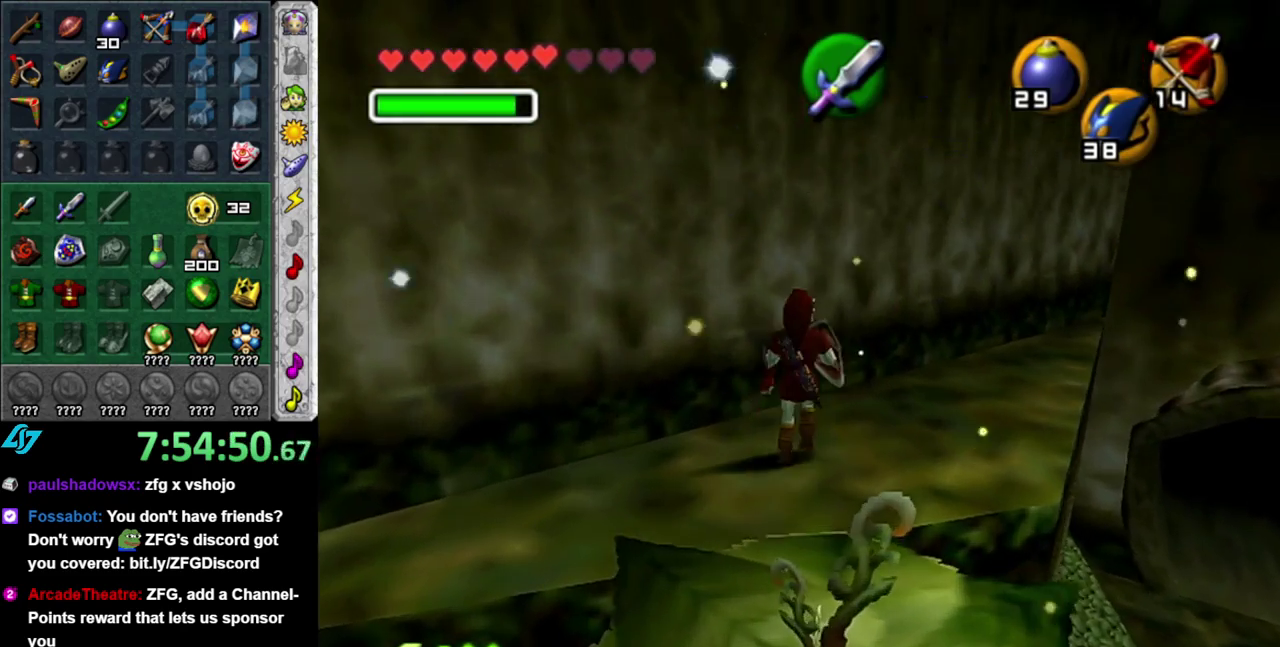
{"buttons": [], "left_stick": "center", "right_stick": "center", "events": [[17, "L1", "down"], [83, "left_stick", "center"], [267, "L1", "up"]]}
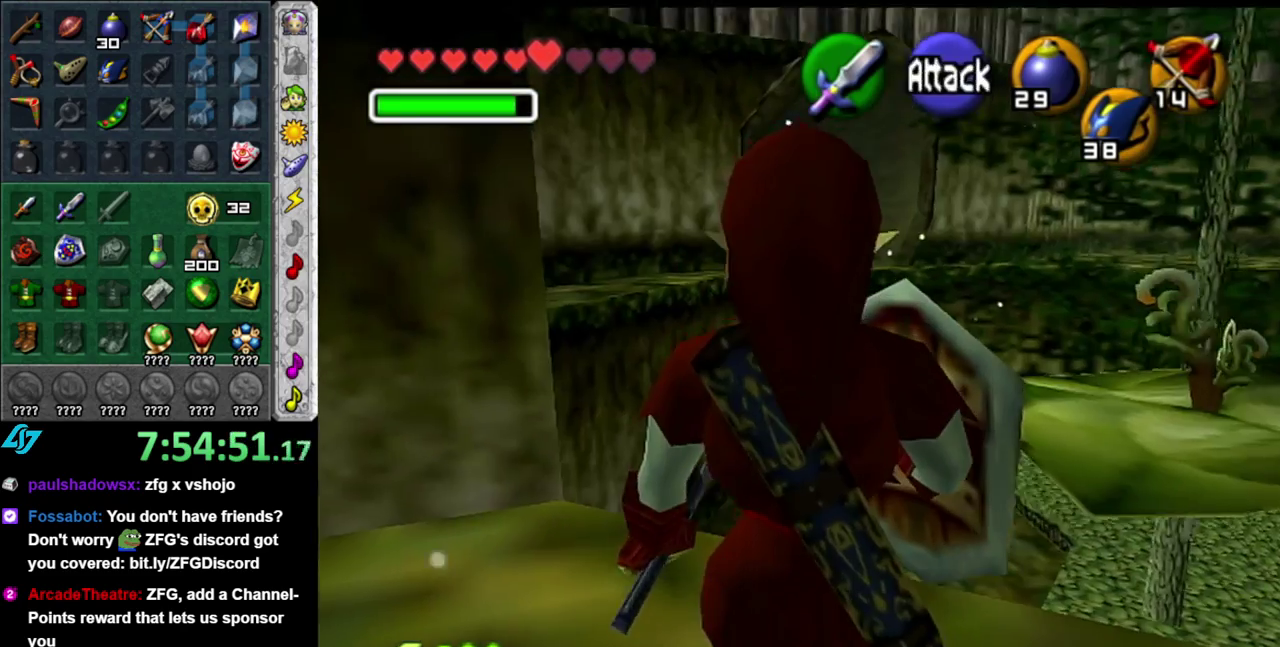
{"buttons": [], "left_stick": "left", "right_stick": "center", "events": [[200, "left_stick", "left"]]}
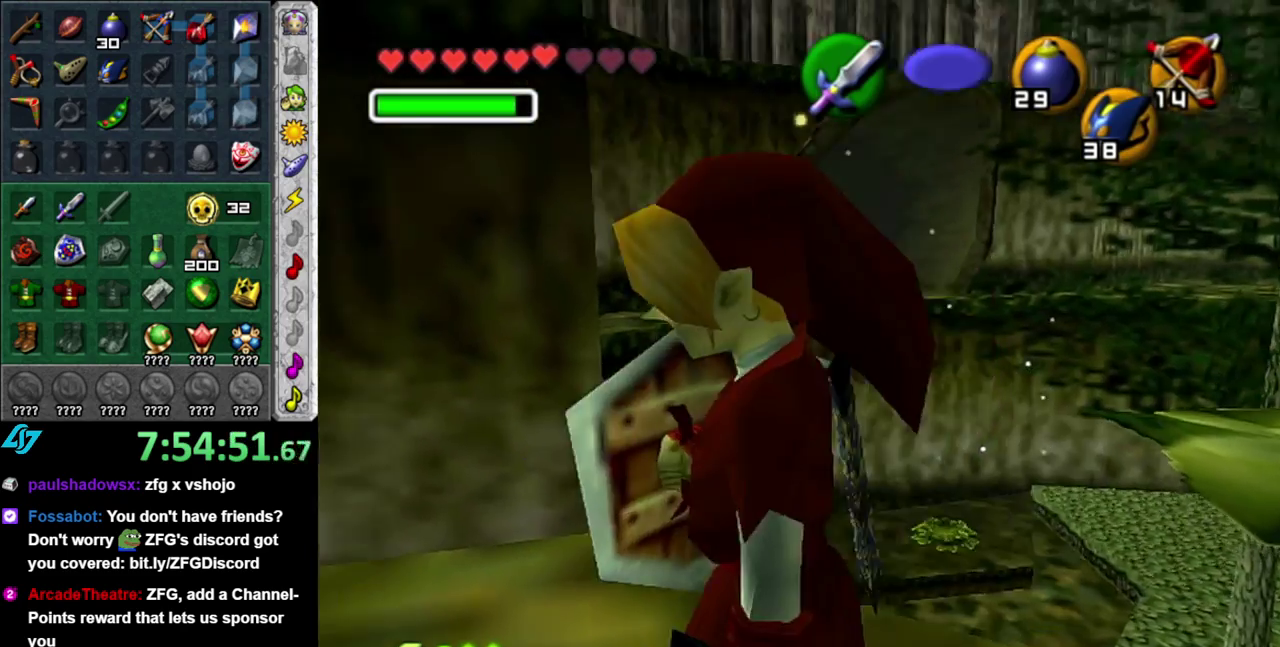
{"buttons": ["L1"], "left_stick": "center", "right_stick": "center", "events": [[17, "left_stick", "center"], [300, "left_stick", "down-right"], [450, "L1", "down"], [483, "left_stick", "center"]]}
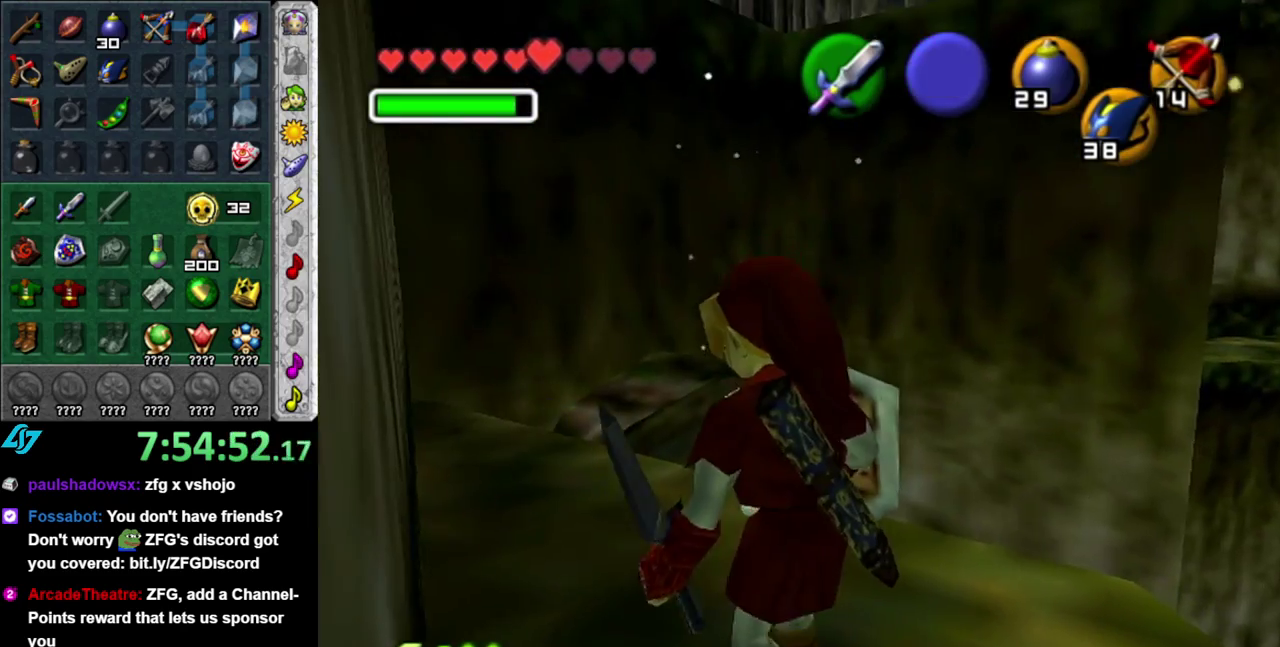
{"buttons": [], "left_stick": "up", "right_stick": "center", "events": [[167, "L1", "up"], [333, "left_stick", "up"]]}
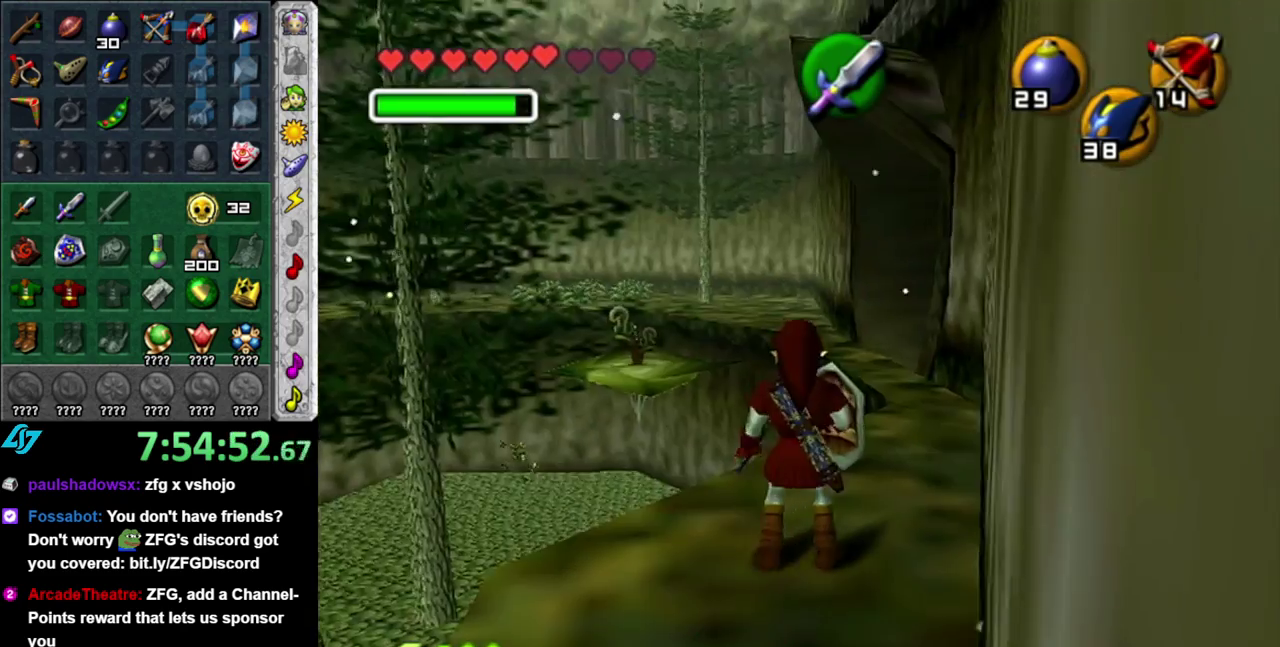
{"buttons": [], "left_stick": "up", "right_stick": "center", "events": [[17, "left_stick", "up-right"], [367, "left_stick", "up"]]}
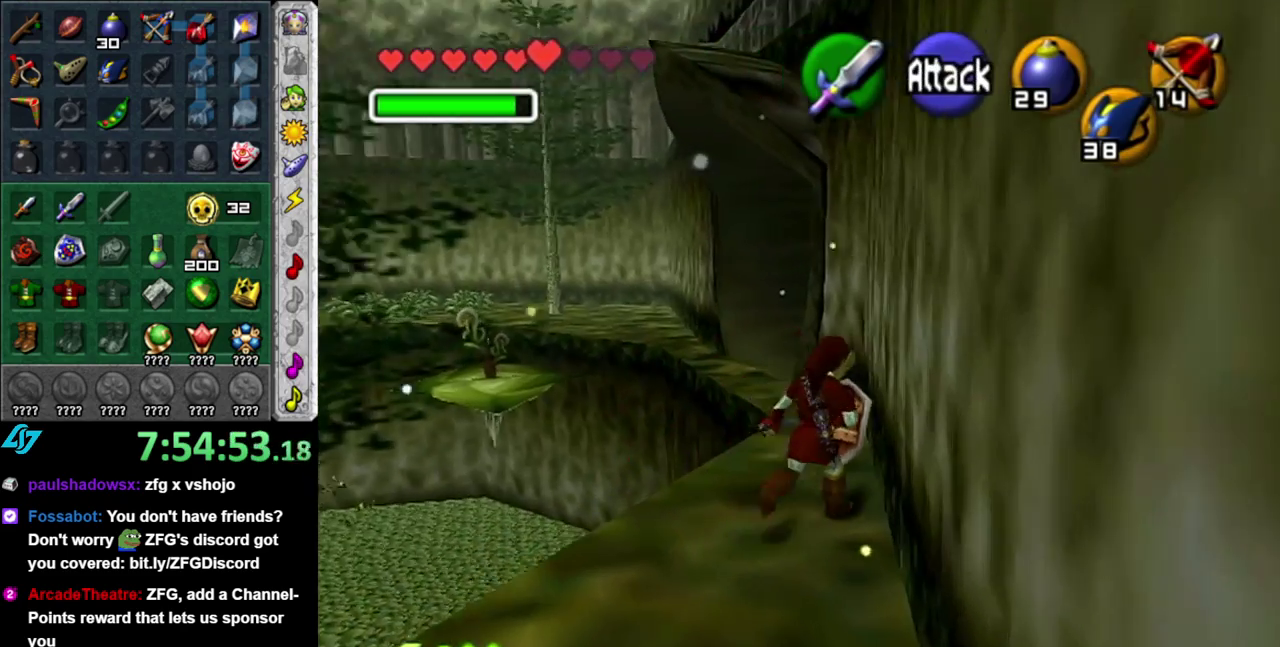
{"buttons": [], "left_stick": "up", "right_stick": "center", "events": [[333, "A", "down"], [483, "A", "up"]]}
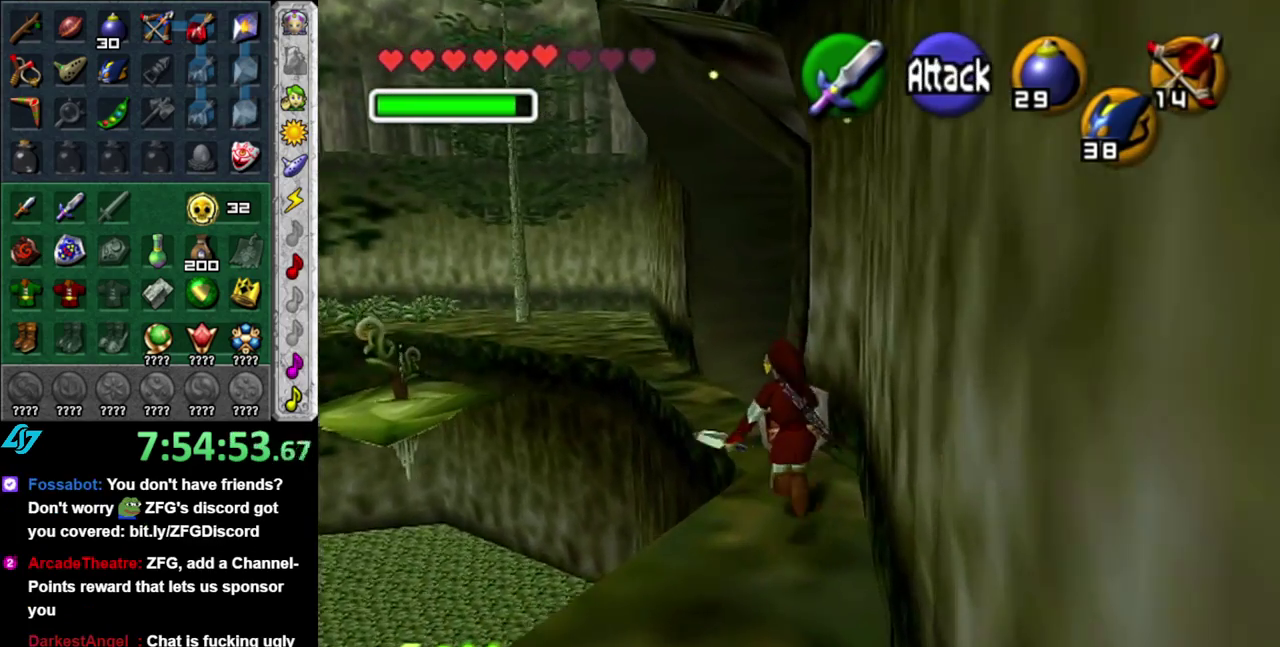
{"buttons": [], "left_stick": "up", "right_stick": "center", "events": []}
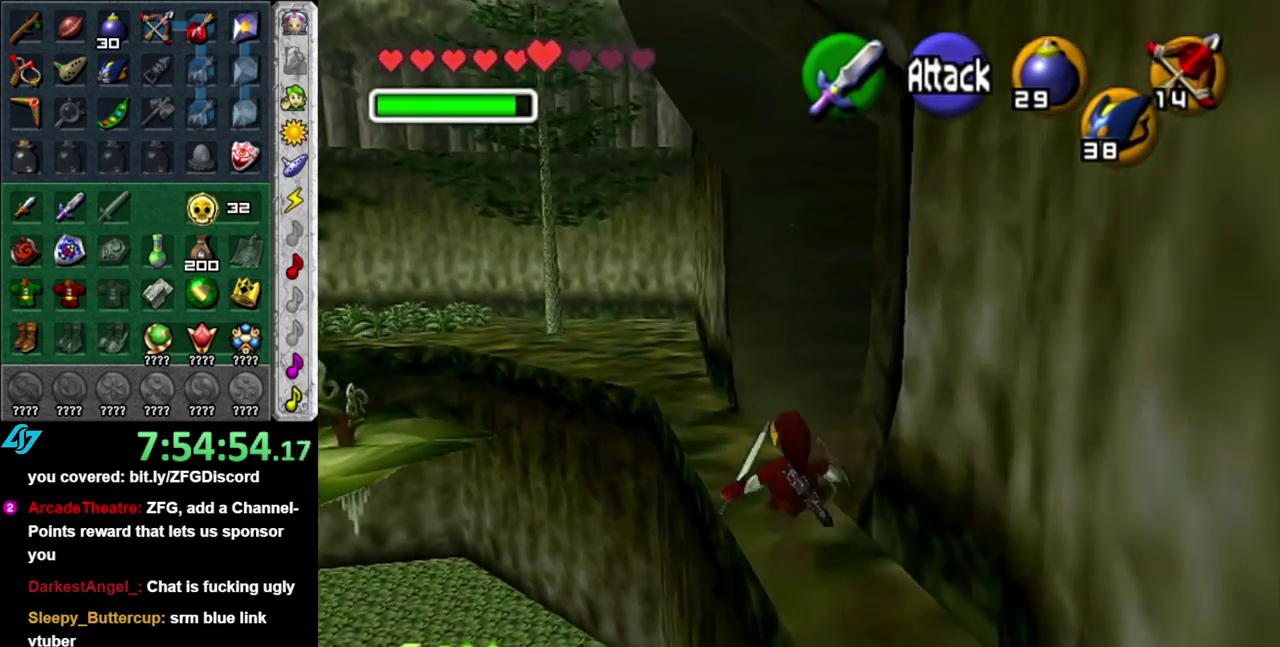
{"buttons": ["A", "L1"], "left_stick": "up-right", "right_stick": "center", "events": [[150, "left_stick", "up-right"], [333, "A", "down"], [467, "L1", "down"]]}
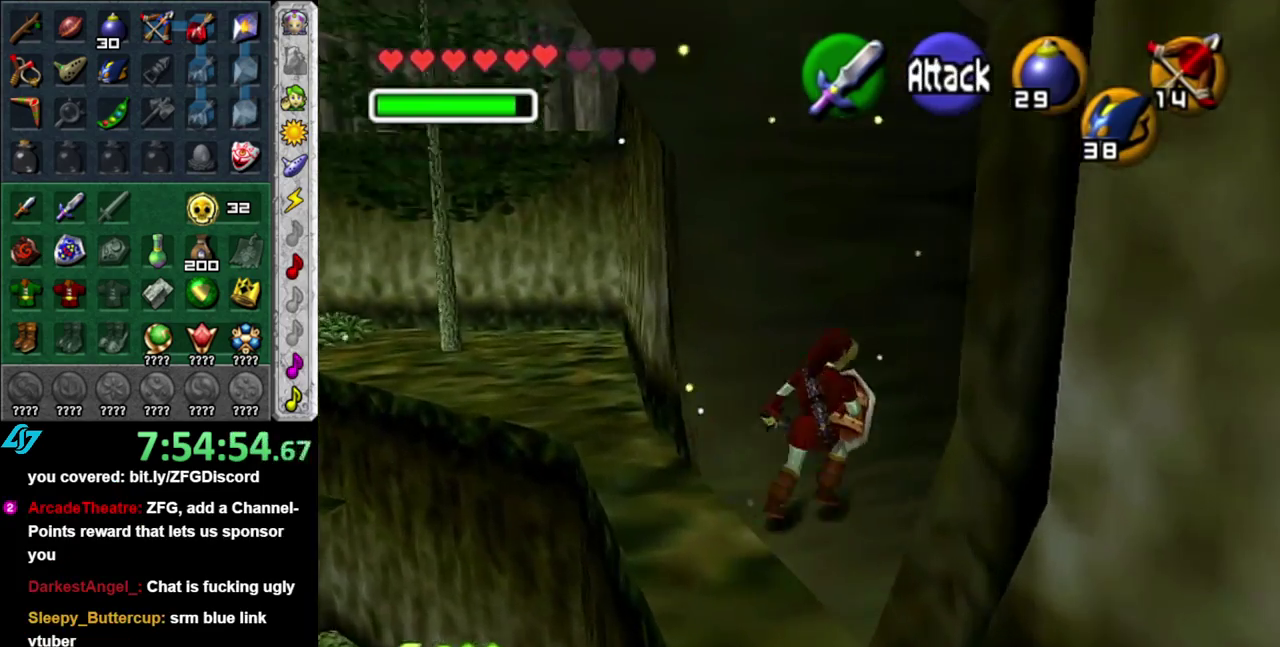
{"buttons": [], "left_stick": "up-right", "right_stick": "center", "events": [[50, "A", "up"], [200, "L1", "up"], [233, "left_stick", "up"], [483, "left_stick", "up-right"]]}